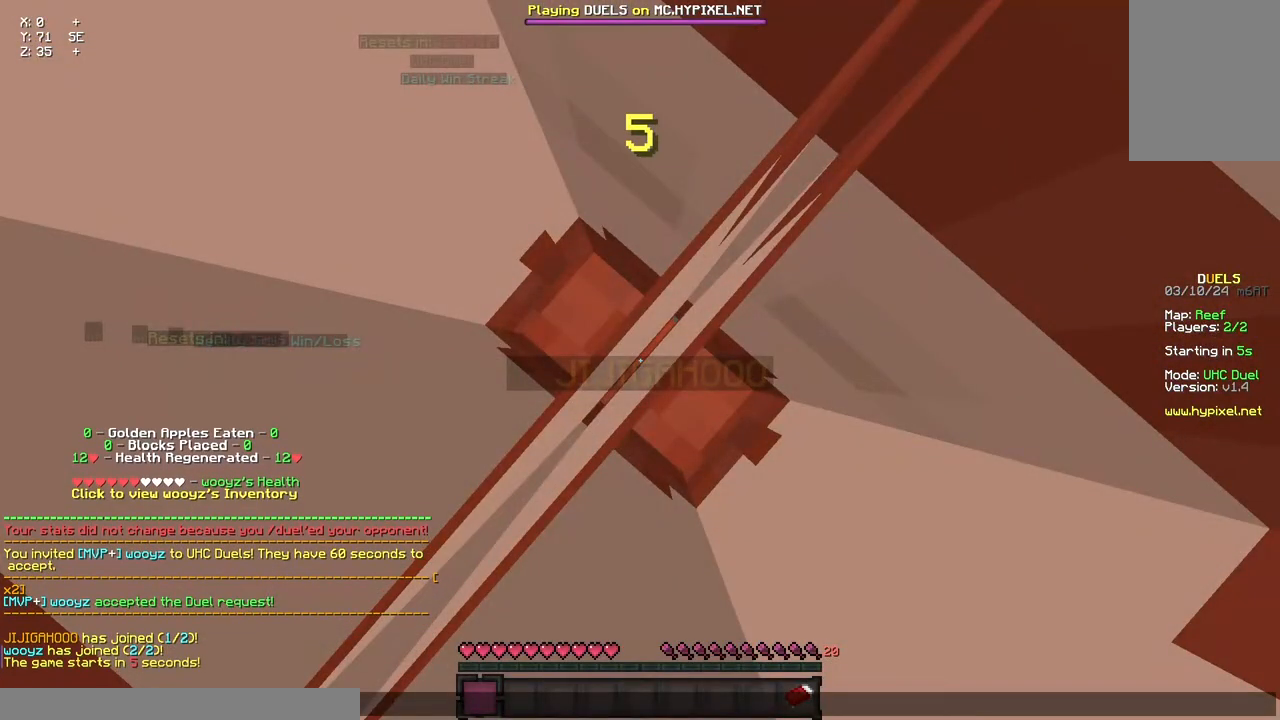
Gameplay with keyboard and mouse; each line is a JSON object with the keys and mouse buttons held at the frame after it. "events" lists presses ("down") and releases ("up") of "a", "d", "s", "space", "w", "mouse_left" and "mouse_right" between this image and that frame as [ms after this image, input, new state], when the widget could be followed in between. "mouse_left", "mouse_right" = the "left", "right" buttons of the "mouse" list. No other keys are recorded. Fast repeated clicks can show as one long hold. Mouse movement is not recorded.
{"keys": [], "mouse": [], "events": []}
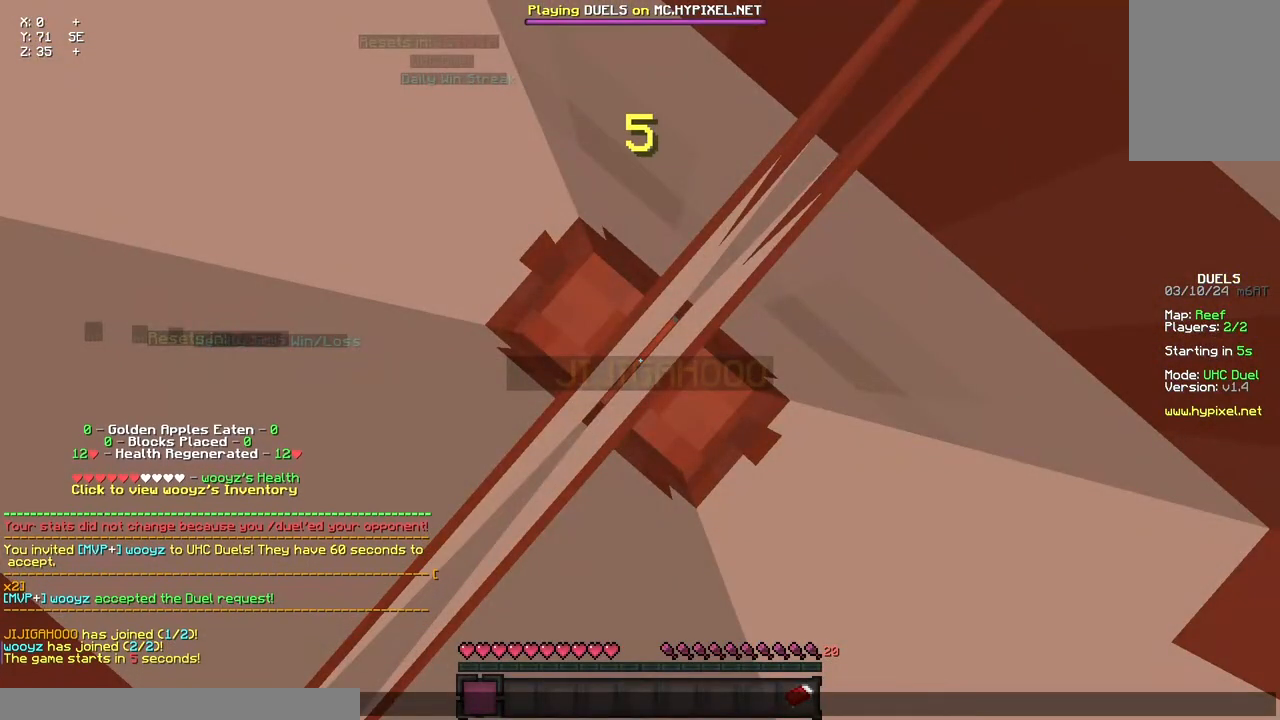
{"keys": [], "mouse": [], "events": []}
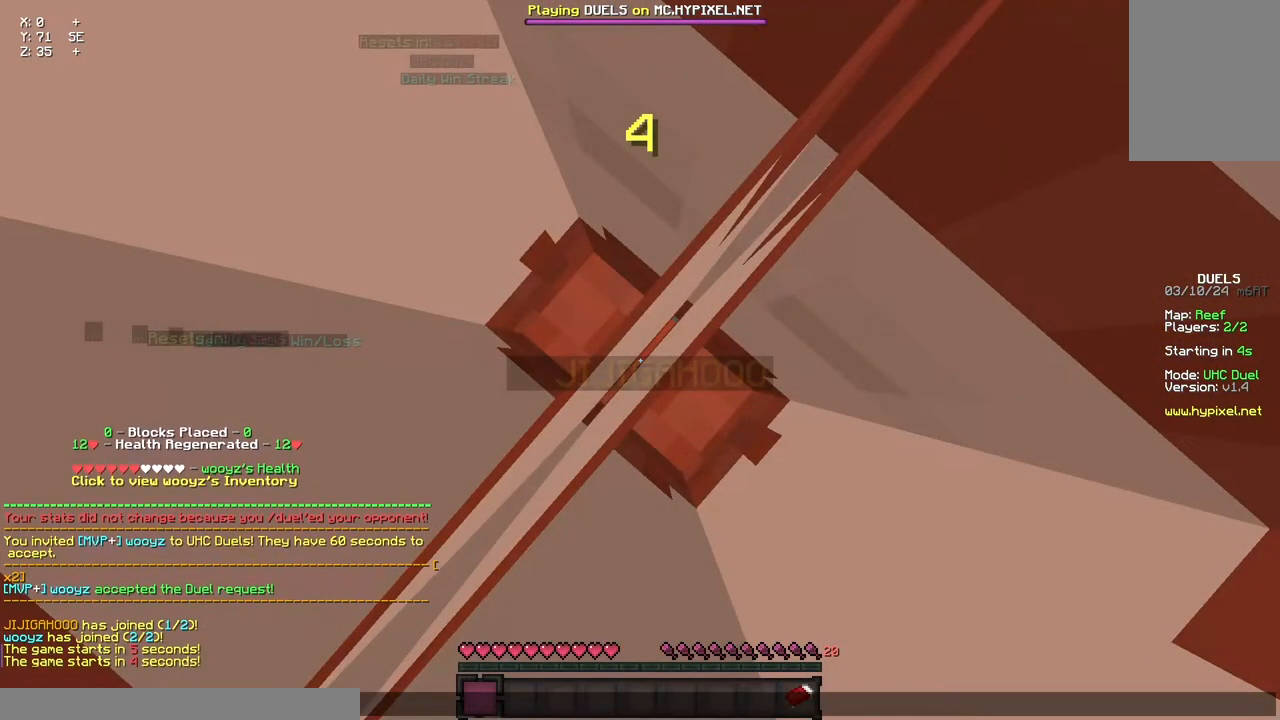
{"keys": ["w"], "mouse": [], "events": [[350, "w", "down"]]}
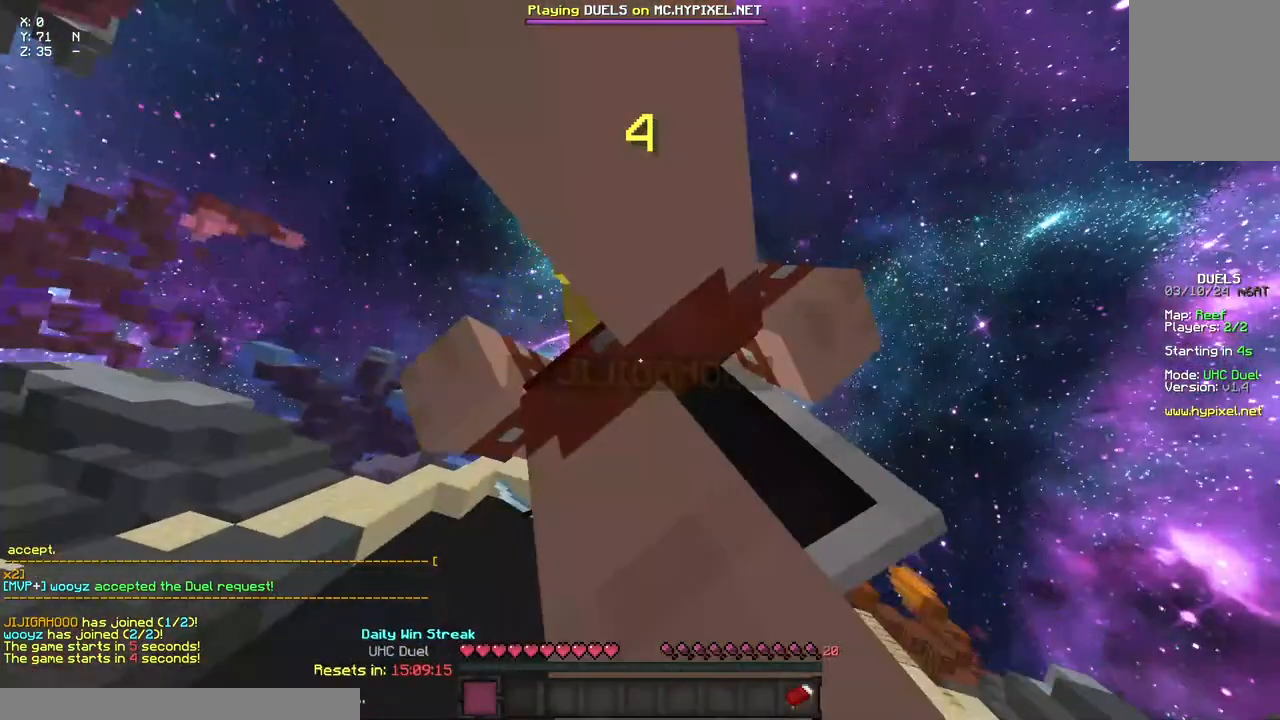
{"keys": ["space", "w"], "mouse": [], "events": [[133, "space", "down"]]}
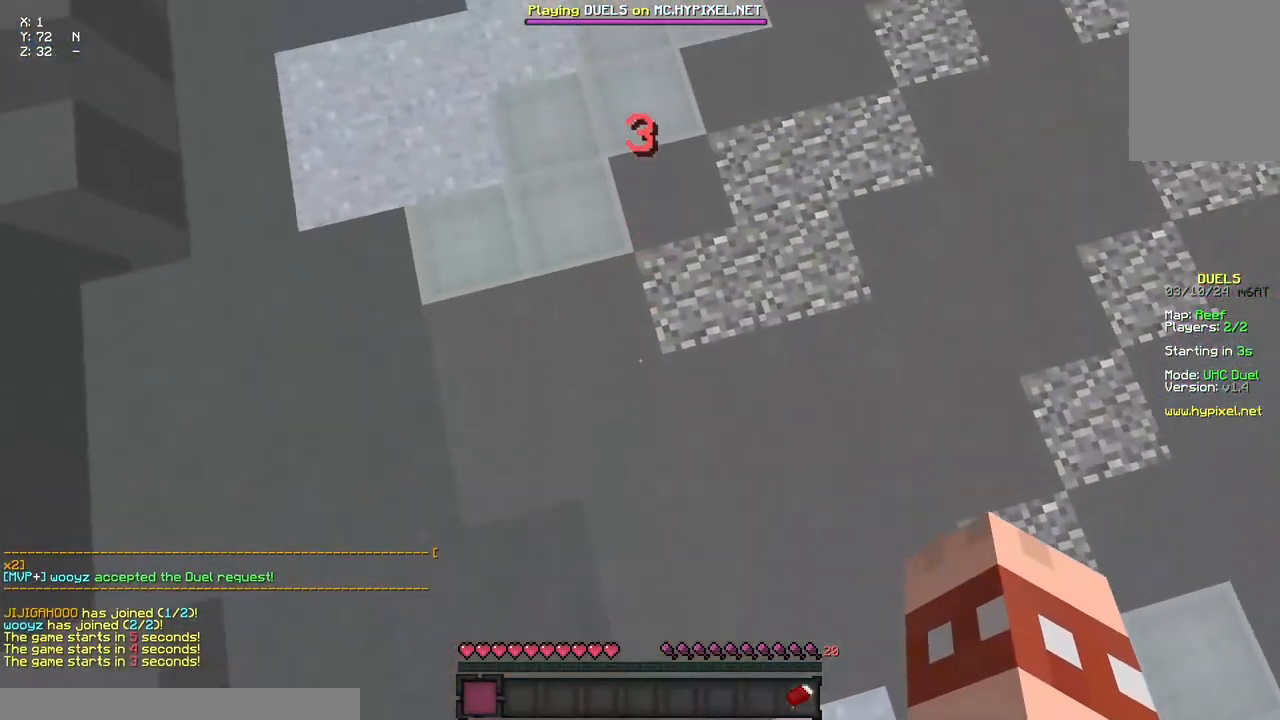
{"keys": ["space", "w"], "mouse": [], "events": []}
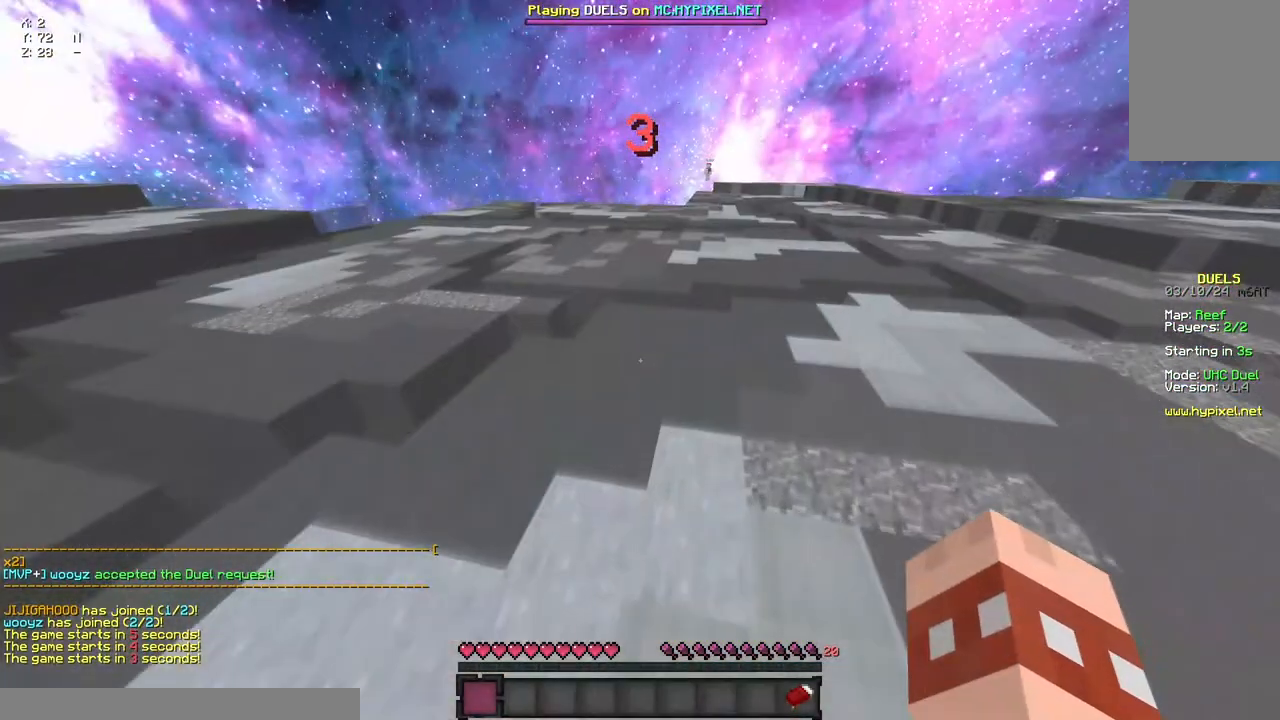
{"keys": ["a", "space", "w"], "mouse": [], "events": [[50, "a", "down"]]}
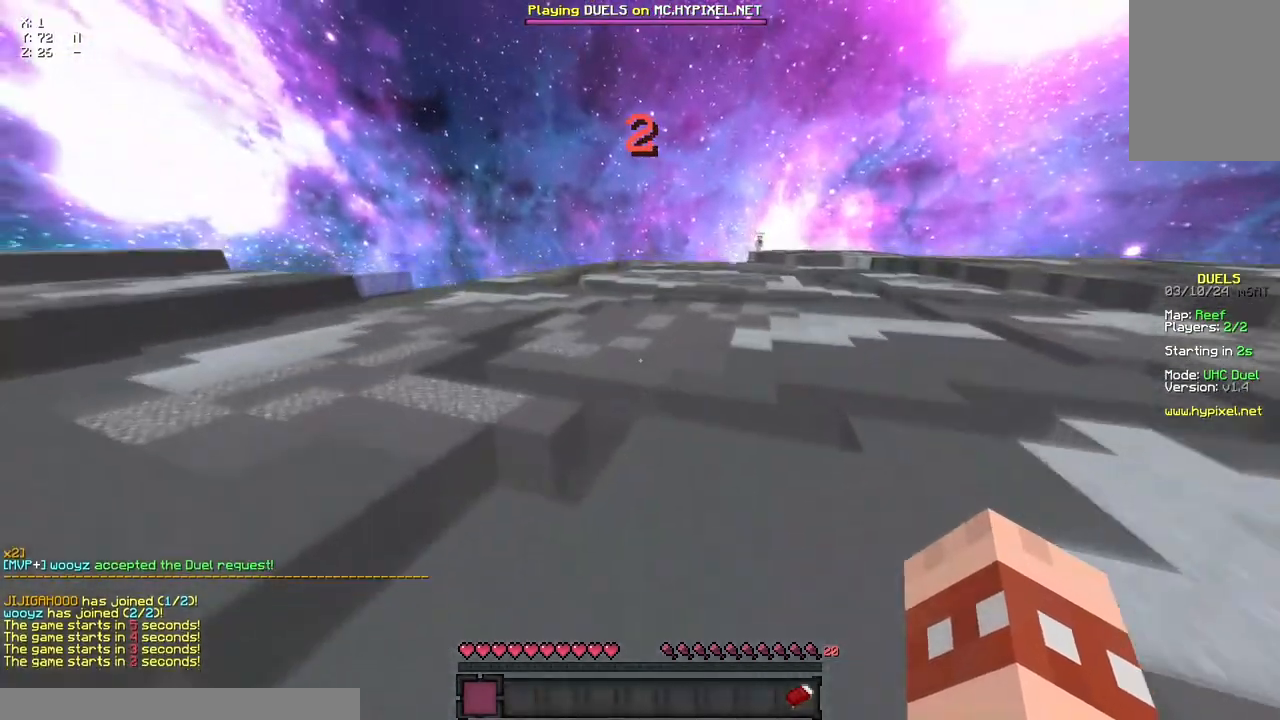
{"keys": ["w"], "mouse": [], "events": [[100, "mouse_left", "down"], [100, "mouse_right", "down"], [267, "a", "up"], [267, "space", "up"], [267, "w", "up"], [317, "mouse_left", "up"], [317, "mouse_right", "up"], [433, "w", "down"]]}
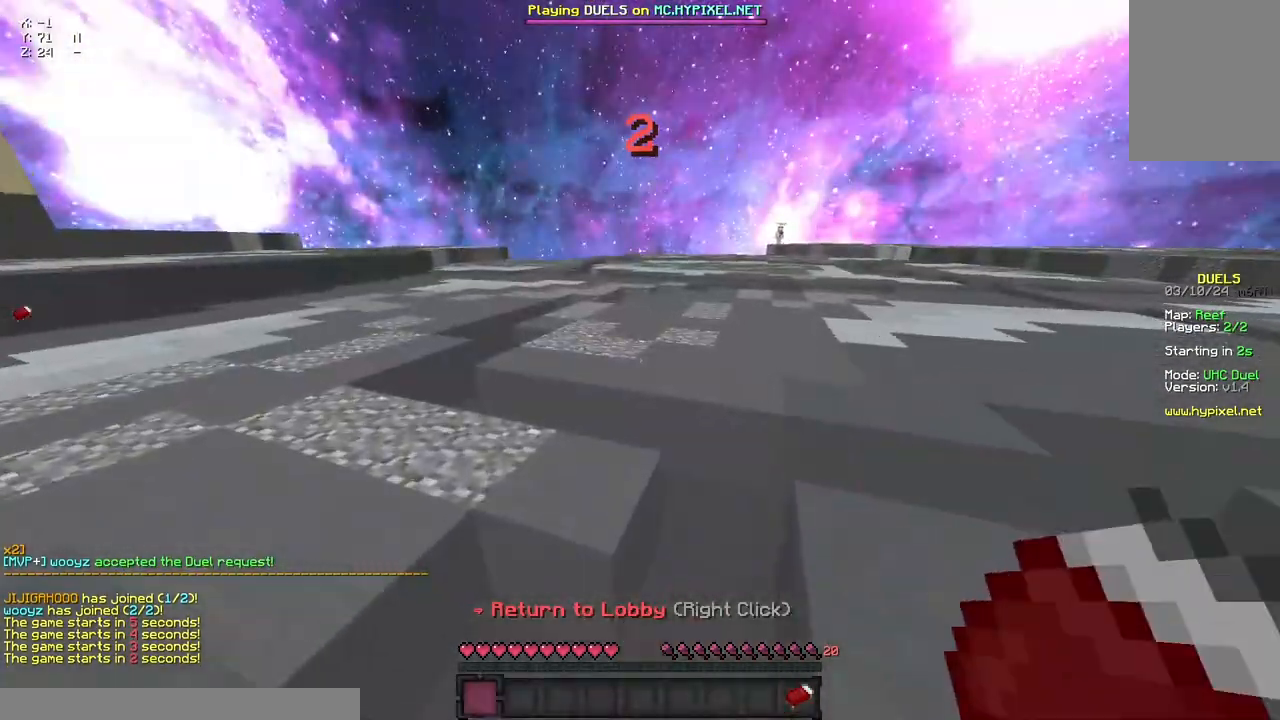
{"keys": ["w"], "mouse": ["left", "right"], "events": [[150, "space", "down"], [300, "mouse_left", "down"], [367, "mouse_right", "down"], [467, "space", "up"]]}
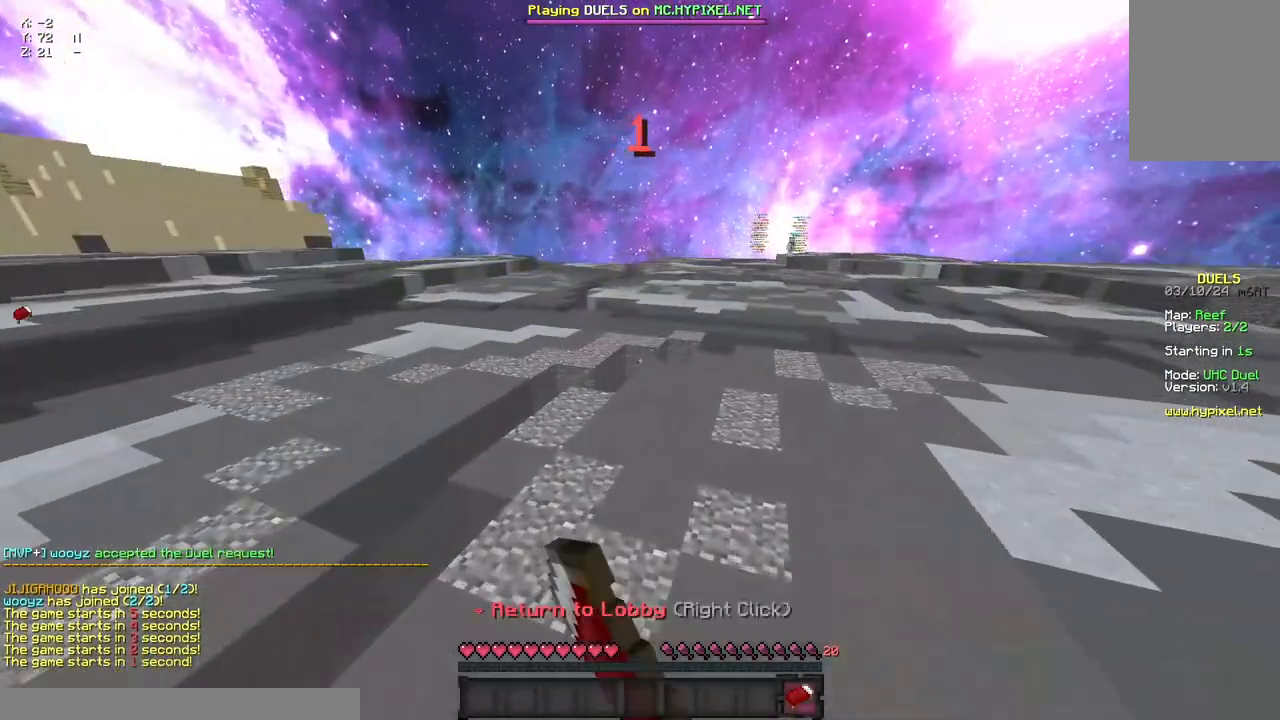
{"keys": ["w"], "mouse": ["left"], "events": [[33, "mouse_left", "up"], [33, "mouse_right", "up"], [83, "w", "up"], [183, "w", "down"], [467, "mouse_left", "down"]]}
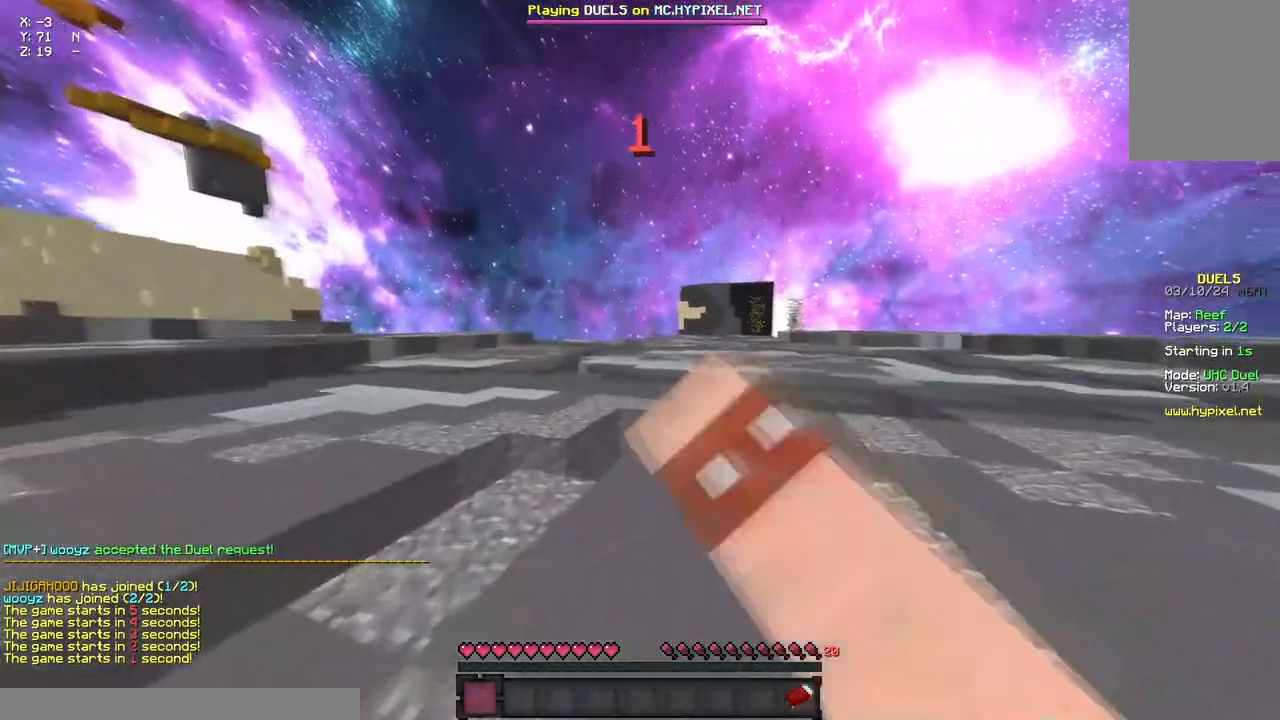
{"keys": ["space", "w"], "mouse": ["left"], "events": [[17, "mouse_left", "up"], [133, "space", "down"], [350, "mouse_left", "down"]]}
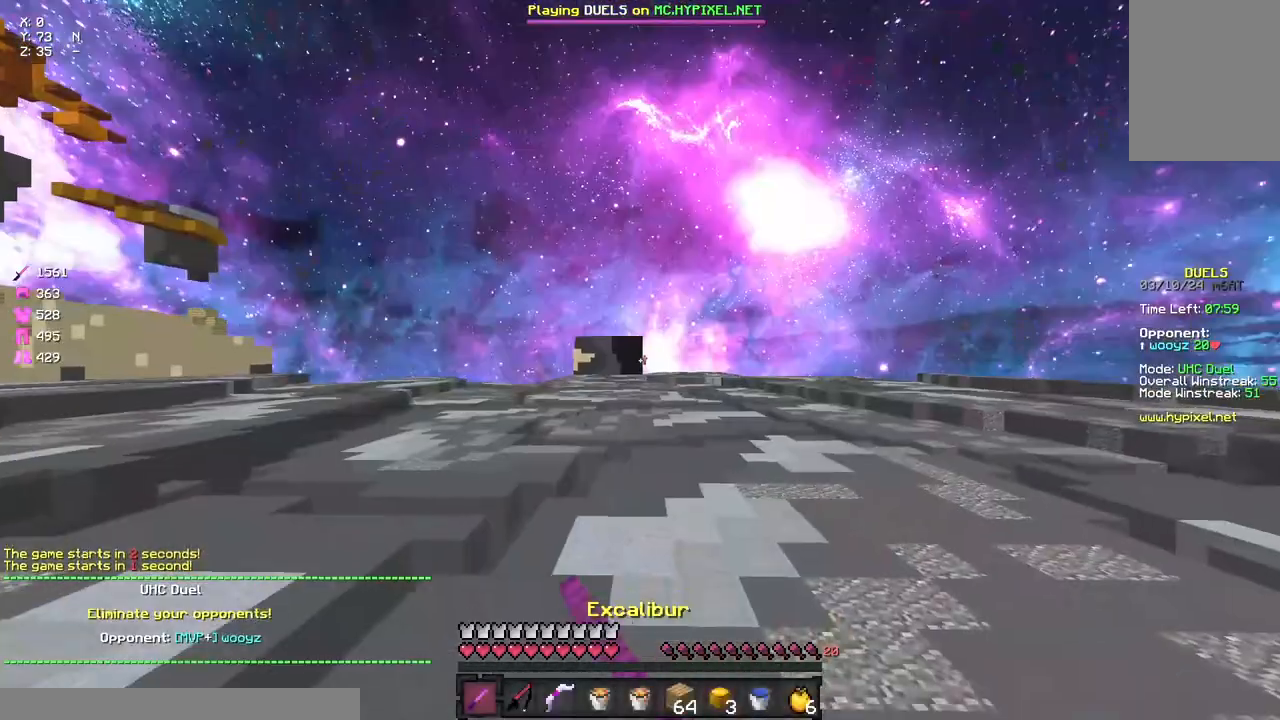
{"keys": ["w"], "mouse": [], "events": [[17, "mouse_left", "up"], [67, "mouse_left", "down"], [117, "mouse_left", "up"], [183, "mouse_left", "down"], [283, "mouse_left", "up"], [333, "mouse_left", "down"], [500, "mouse_left", "up"], [500, "space", "up"]]}
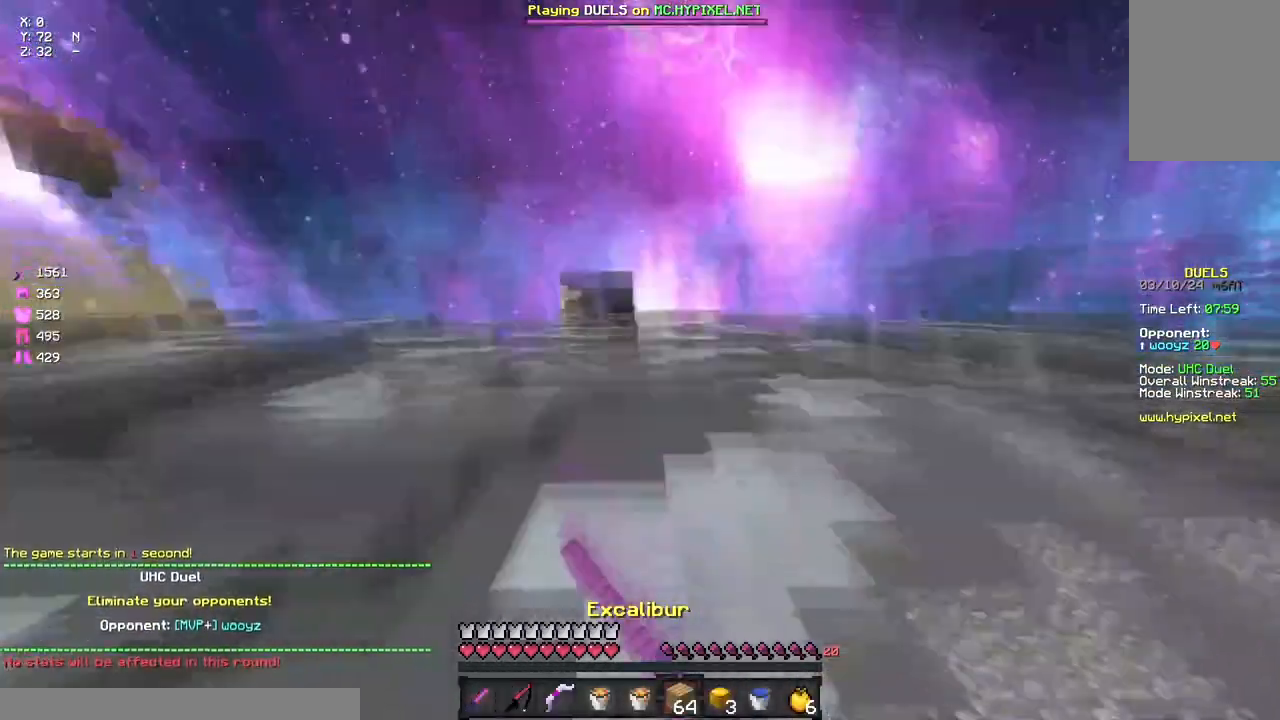
{"keys": ["space", "w"], "mouse": [], "events": [[117, "mouse_right", "down"], [167, "space", "down"], [233, "mouse_right", "up"], [383, "mouse_right", "down"], [500, "mouse_right", "up"]]}
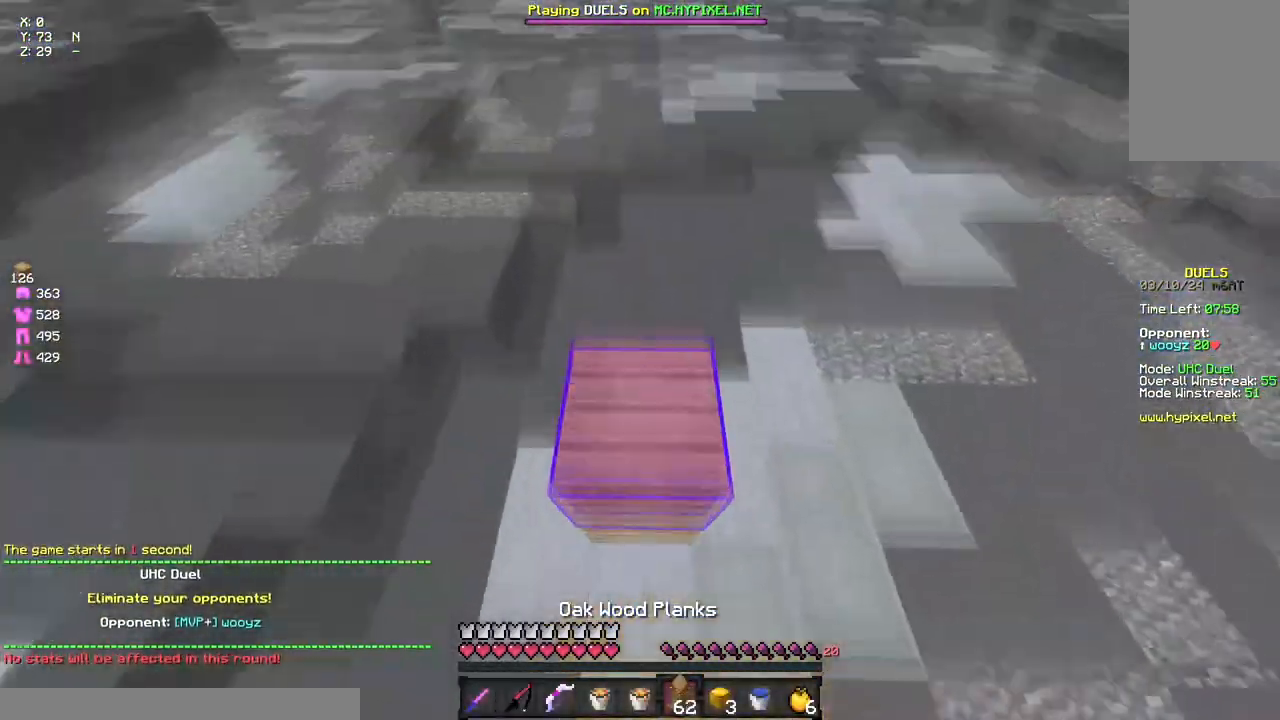
{"keys": ["space", "w"], "mouse": ["left"], "events": [[217, "mouse_left", "down"], [433, "mouse_left", "up"], [483, "mouse_left", "down"]]}
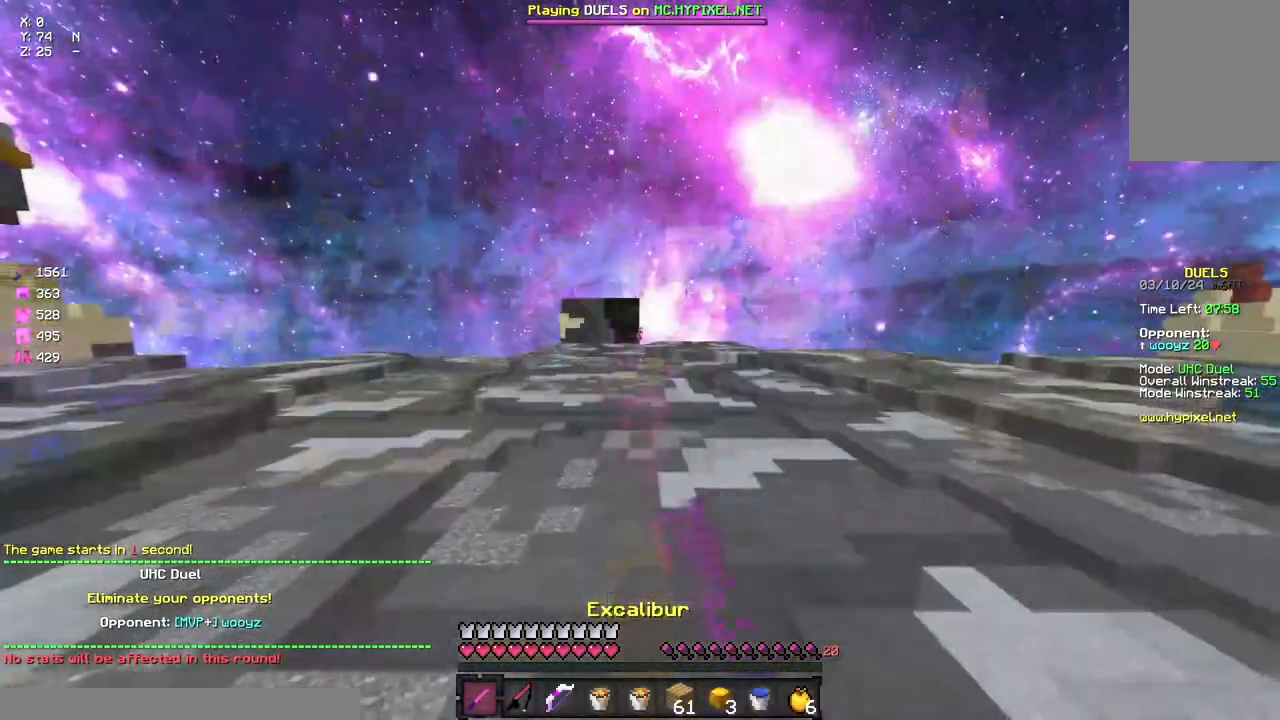
{"keys": ["space", "w"], "mouse": [], "events": [[200, "mouse_left", "up"]]}
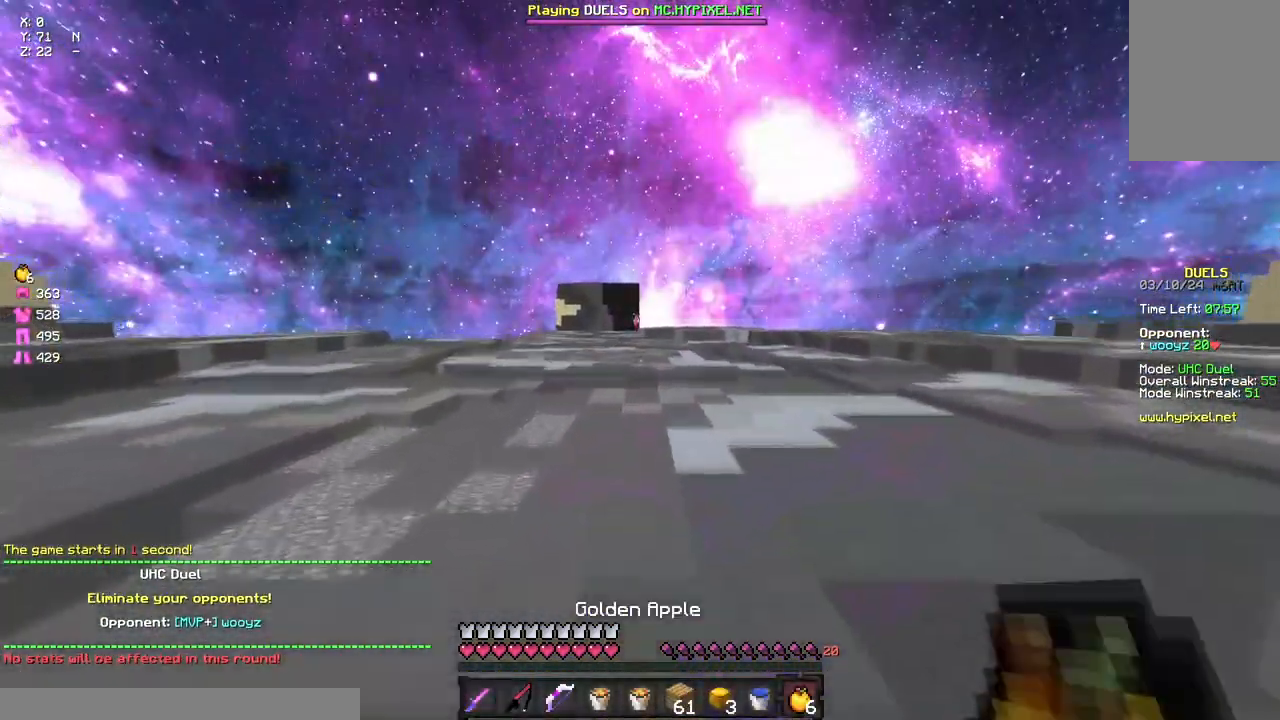
{"keys": ["space", "w"], "mouse": ["left"], "events": [[133, "mouse_left", "down"], [250, "mouse_left", "up"], [367, "mouse_left", "down"]]}
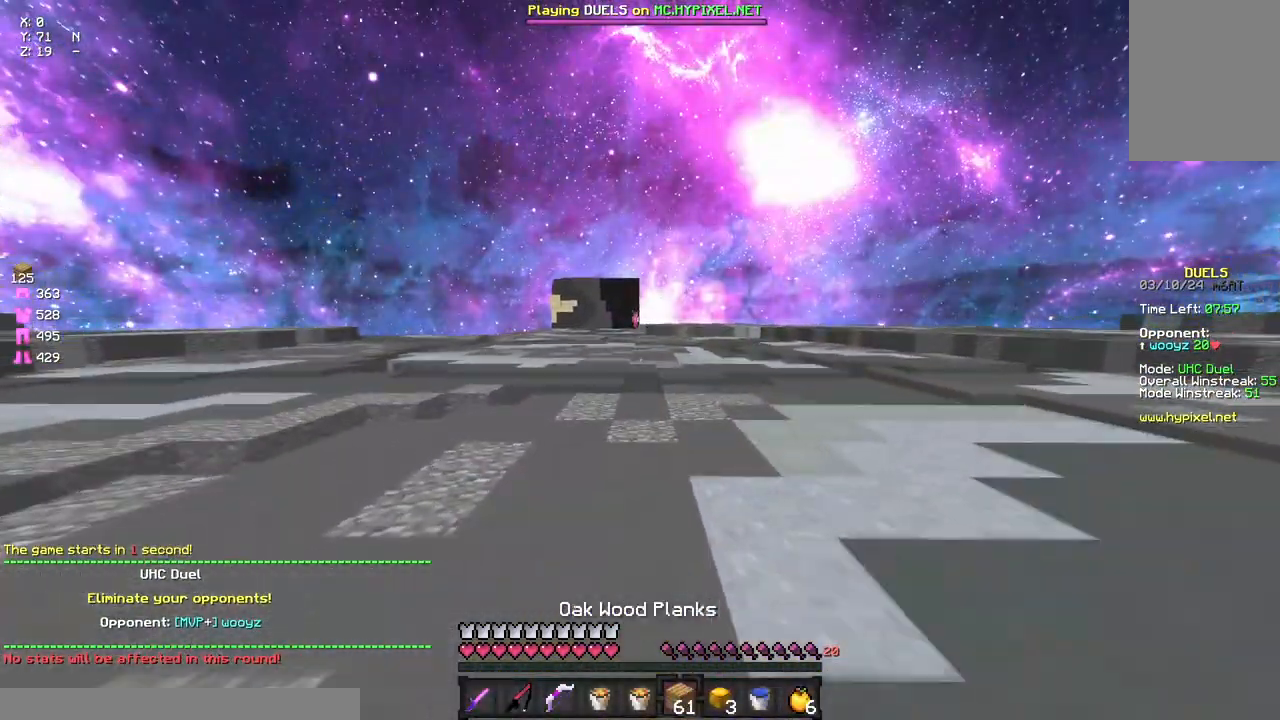
{"keys": ["space", "w"], "mouse": ["left"], "events": [[33, "mouse_left", "up"], [83, "mouse_left", "down"], [250, "mouse_left", "up"], [417, "mouse_left", "down"]]}
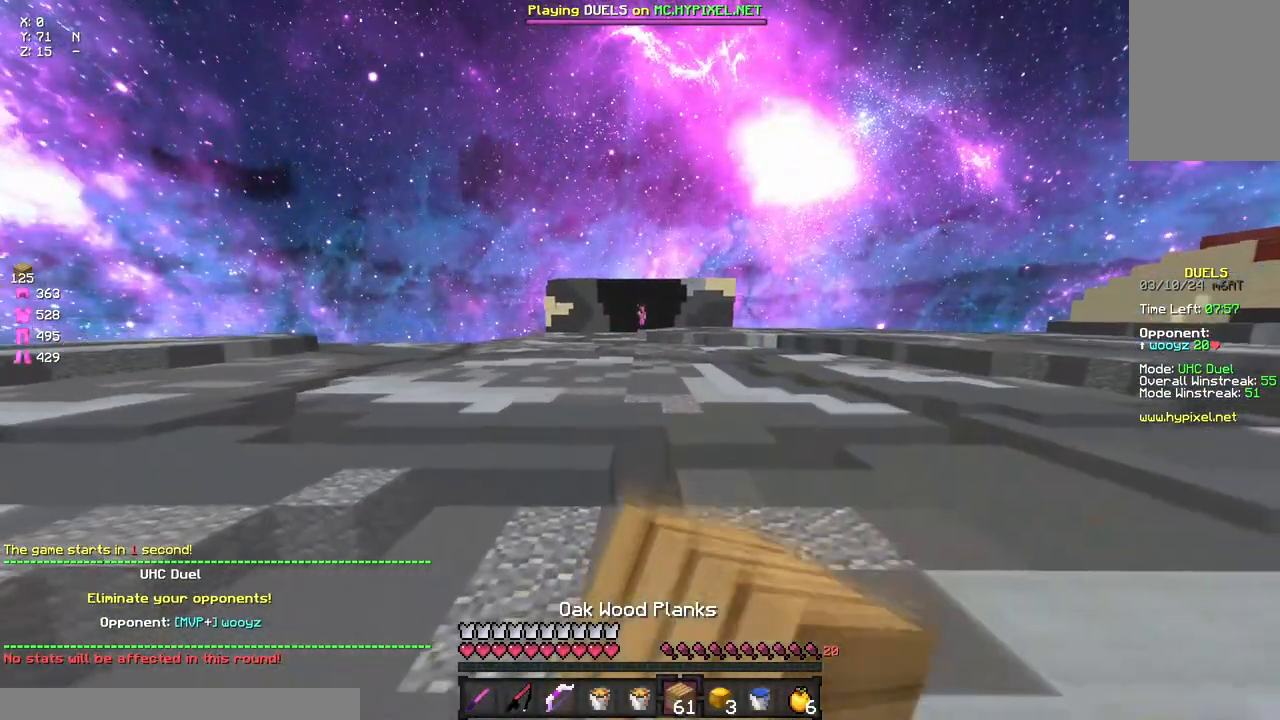
{"keys": ["space", "w"], "mouse": ["left"], "events": []}
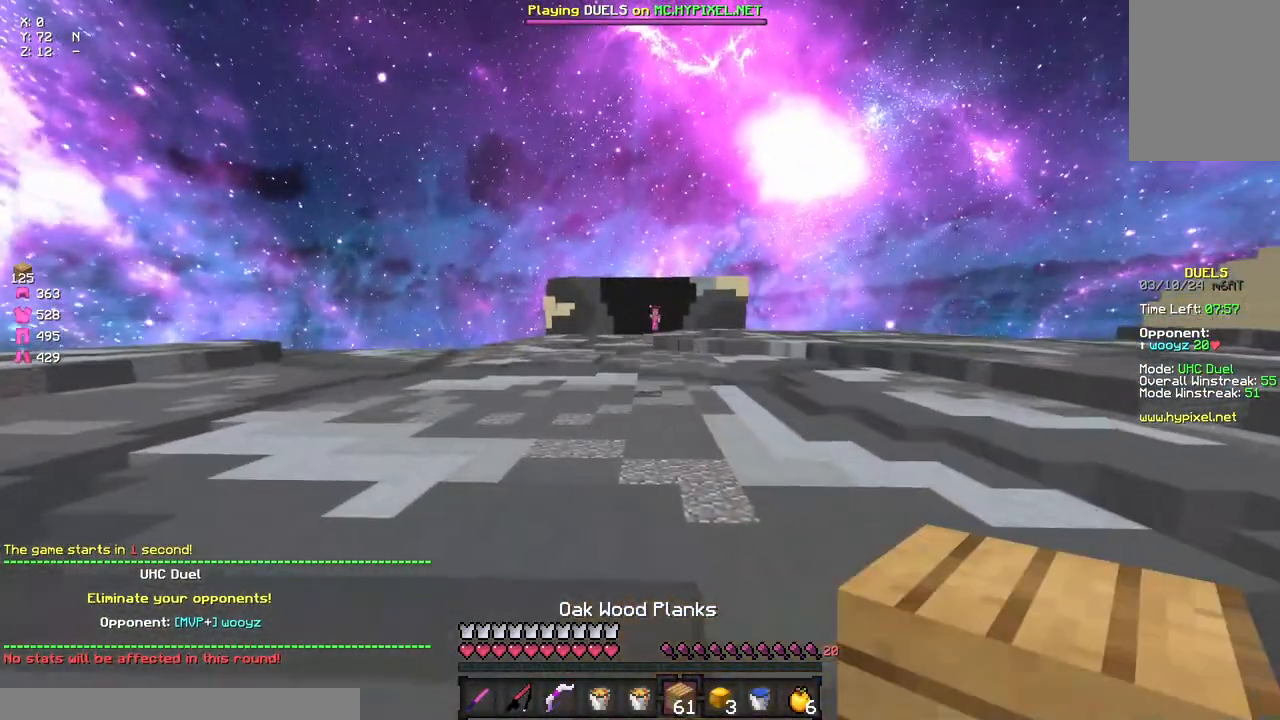
{"keys": ["space", "w"], "mouse": [], "events": [[17, "mouse_left", "up"], [67, "a", "down"], [133, "mouse_left", "down"], [233, "mouse_left", "up"], [350, "a", "up"]]}
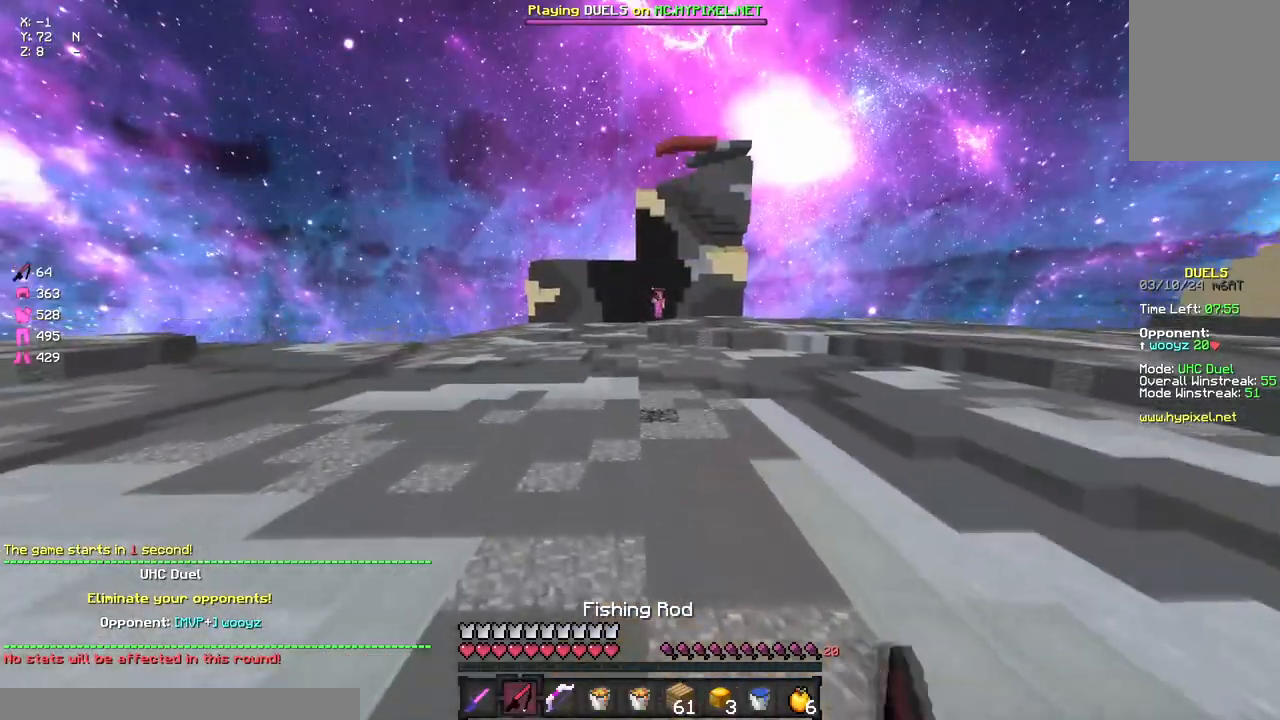
{"keys": ["d", "w"], "mouse": [], "events": [[17, "mouse_left", "down"], [183, "mouse_left", "up"], [233, "mouse_left", "down"], [333, "d", "down"], [333, "mouse_left", "up"], [333, "space", "up"], [383, "mouse_left", "down"], [500, "mouse_left", "up"]]}
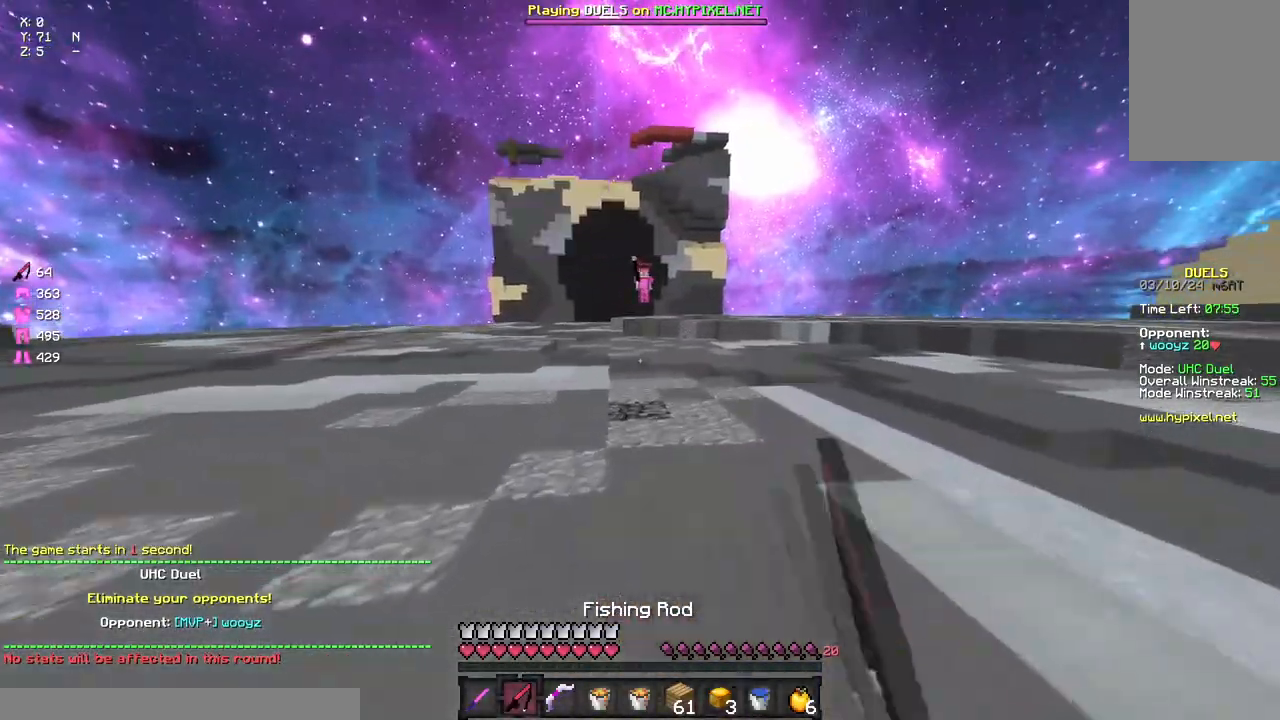
{"keys": ["a", "w"], "mouse": ["right"], "events": [[117, "a", "down"], [167, "d", "up"], [167, "mouse_left", "down"], [267, "mouse_left", "up"], [483, "mouse_right", "down"]]}
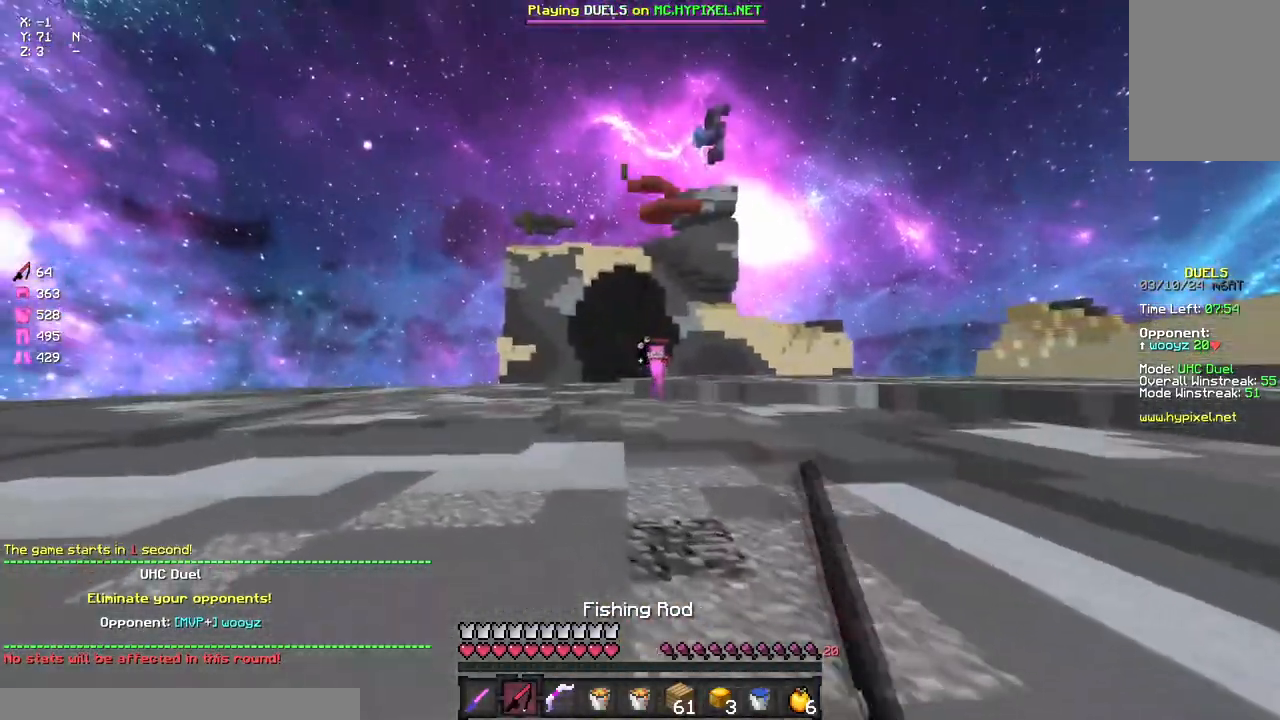
{"keys": ["a", "w"], "mouse": ["right"], "events": [[50, "d", "down"], [100, "a", "up"], [100, "mouse_right", "up"], [433, "d", "up"], [483, "a", "down"], [483, "mouse_right", "down"]]}
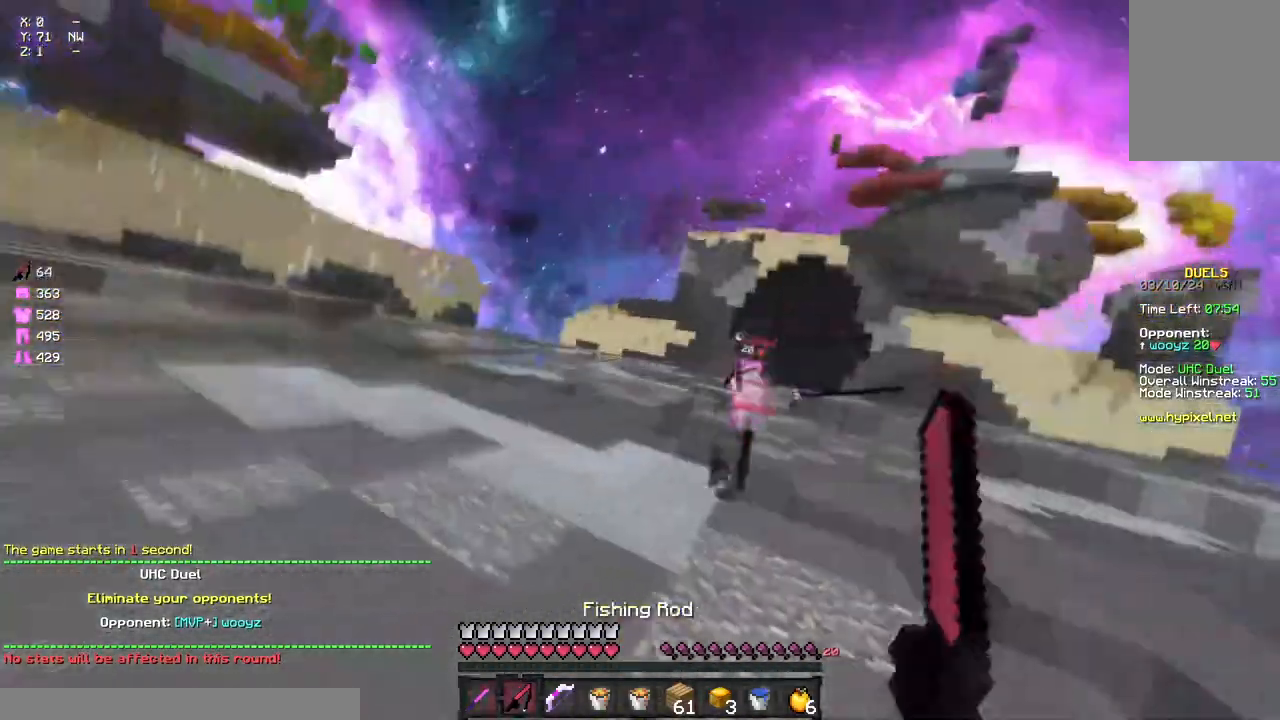
{"keys": ["d", "w"], "mouse": ["right"], "events": [[83, "mouse_right", "up"], [417, "a", "up"], [467, "d", "down"], [467, "mouse_right", "down"]]}
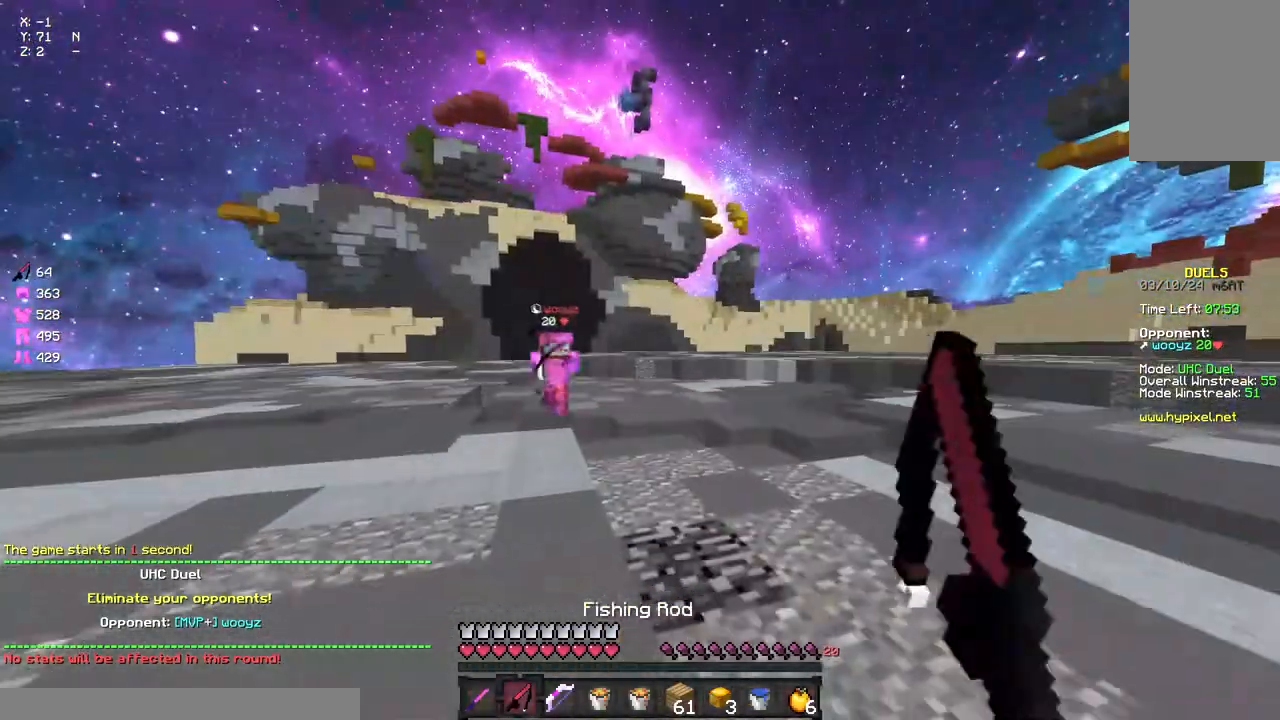
{"keys": ["a", "w"], "mouse": ["right"], "events": [[83, "mouse_right", "up"], [300, "a", "down"], [300, "d", "up"], [300, "mouse_right", "down"], [400, "mouse_right", "up"], [500, "mouse_right", "down"]]}
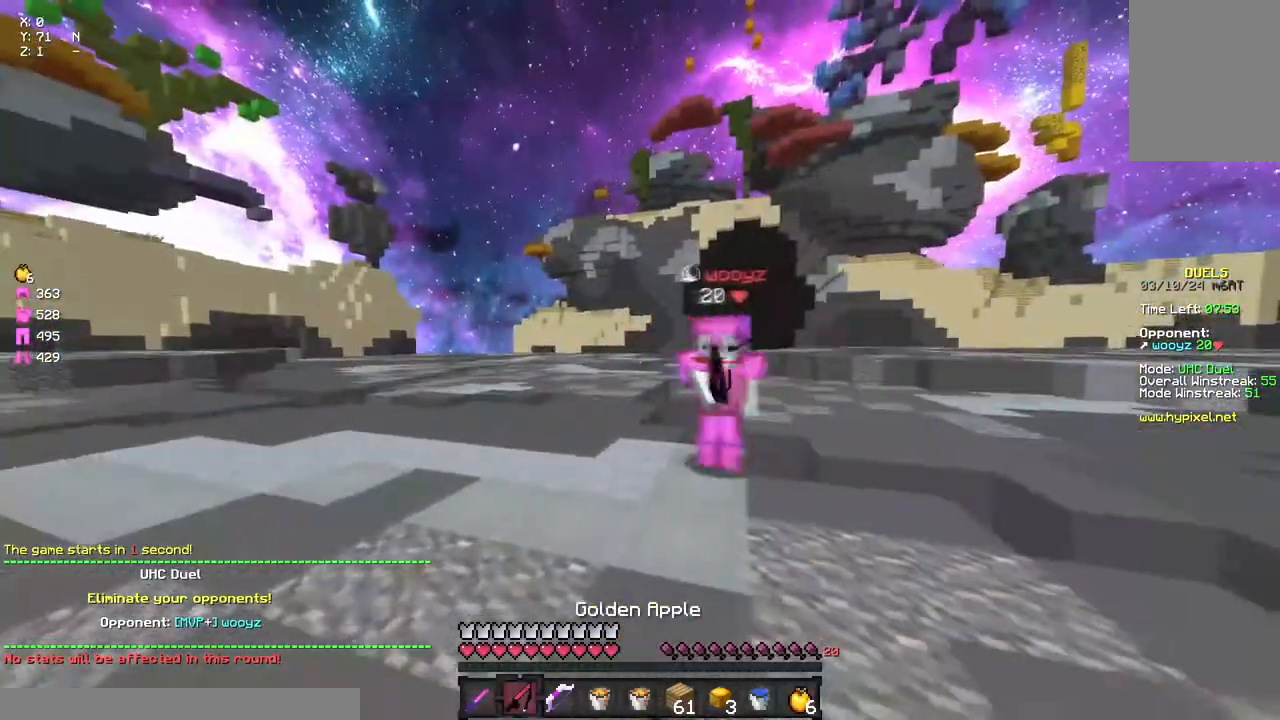
{"keys": ["w"], "mouse": ["left"], "events": [[17, "a", "up"], [67, "d", "down"], [67, "mouse_right", "up"], [283, "mouse_left", "down"], [333, "mouse_left", "up"], [383, "a", "down"], [383, "d", "up"], [383, "mouse_left", "down"], [450, "a", "up"], [450, "mouse_left", "up"], [500, "mouse_left", "down"]]}
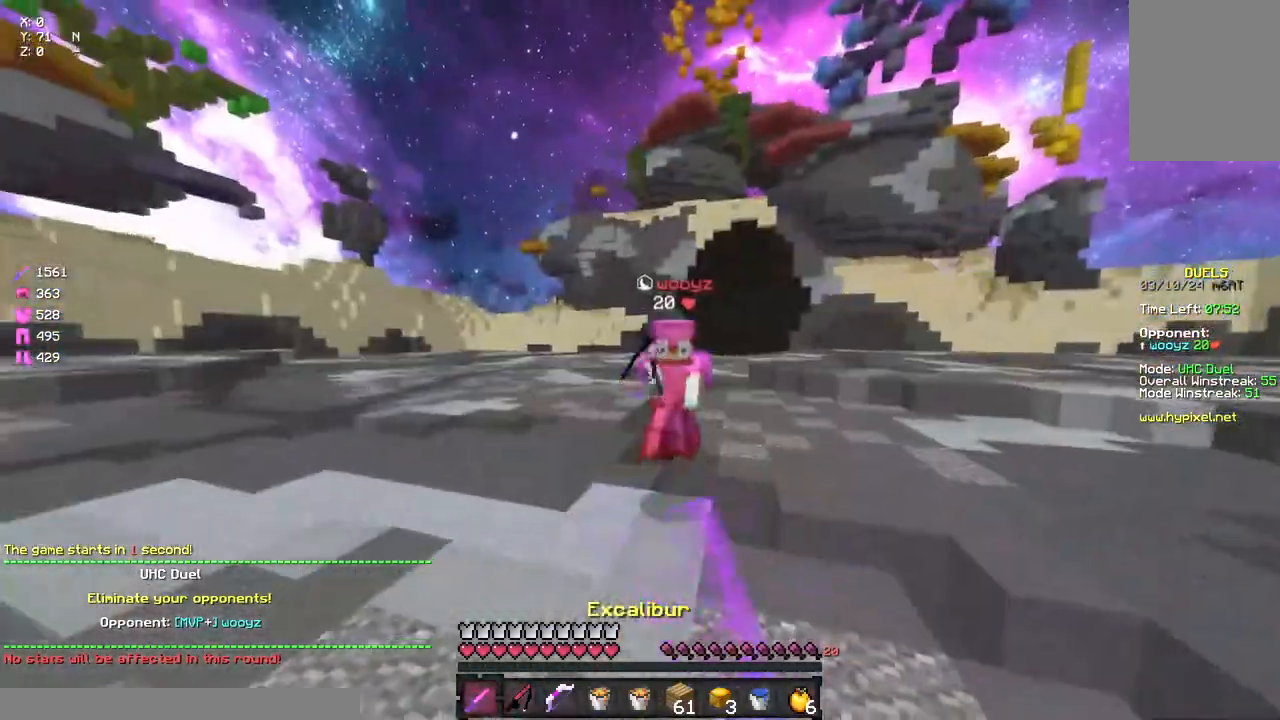
{"keys": ["d"], "mouse": [], "events": [[50, "a", "down"], [50, "mouse_left", "up"], [100, "mouse_right", "down"], [100, "w", "up"], [167, "a", "up"], [167, "mouse_right", "up"], [217, "d", "down"], [267, "w", "down"], [383, "mouse_right", "down"], [383, "w", "up"], [483, "mouse_right", "up"]]}
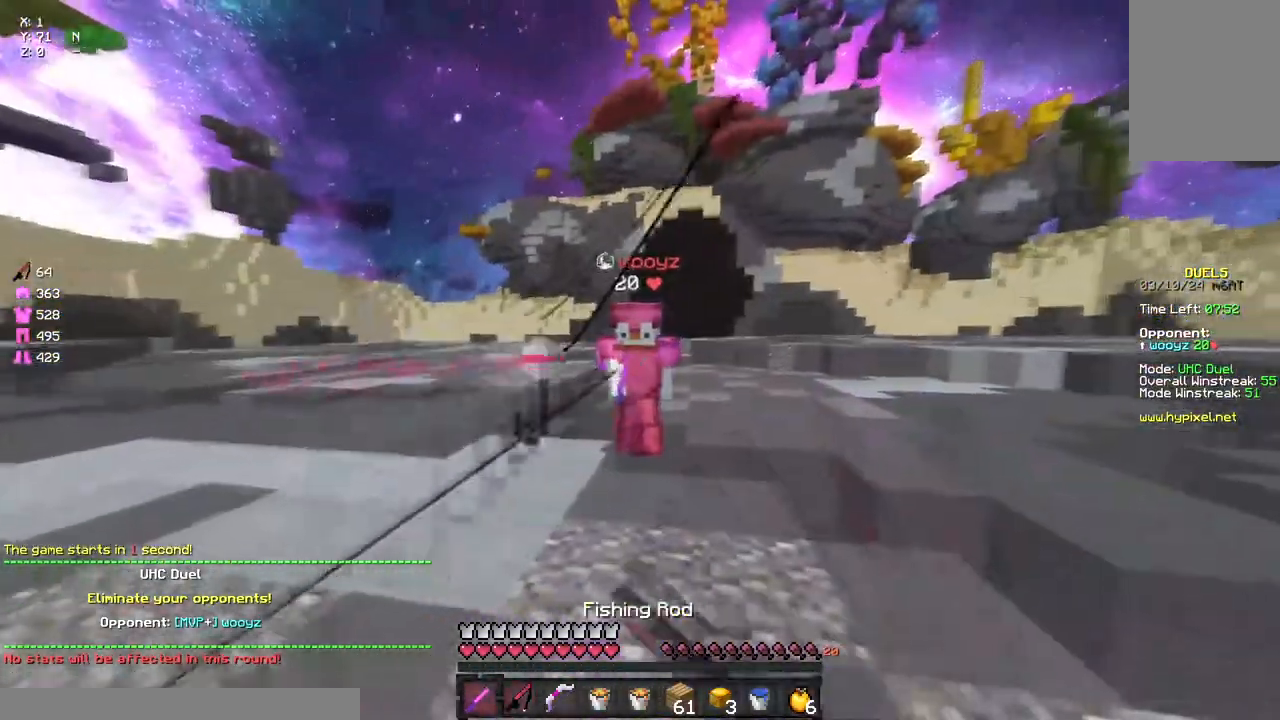
{"keys": ["w"], "mouse": [], "events": [[100, "mouse_right", "down"], [150, "w", "down"], [217, "mouse_right", "up"], [267, "d", "up"], [317, "mouse_left", "down"], [367, "a", "down"], [367, "mouse_left", "up"], [433, "mouse_left", "down"], [483, "a", "up"], [483, "mouse_left", "up"]]}
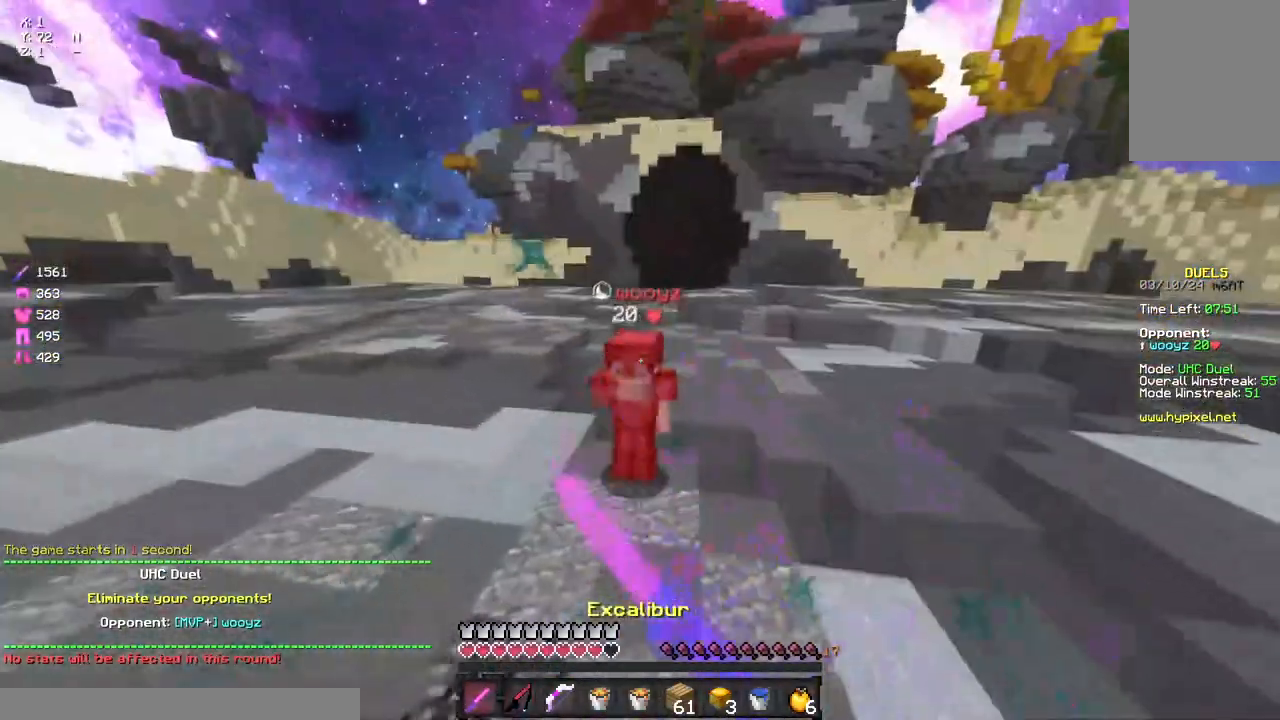
{"keys": ["d", "w"], "mouse": [], "events": [[17, "mouse_left", "down"], [83, "a", "down"], [83, "mouse_left", "up"], [200, "mouse_right", "down"], [317, "a", "up"], [317, "mouse_right", "up"], [367, "d", "down"]]}
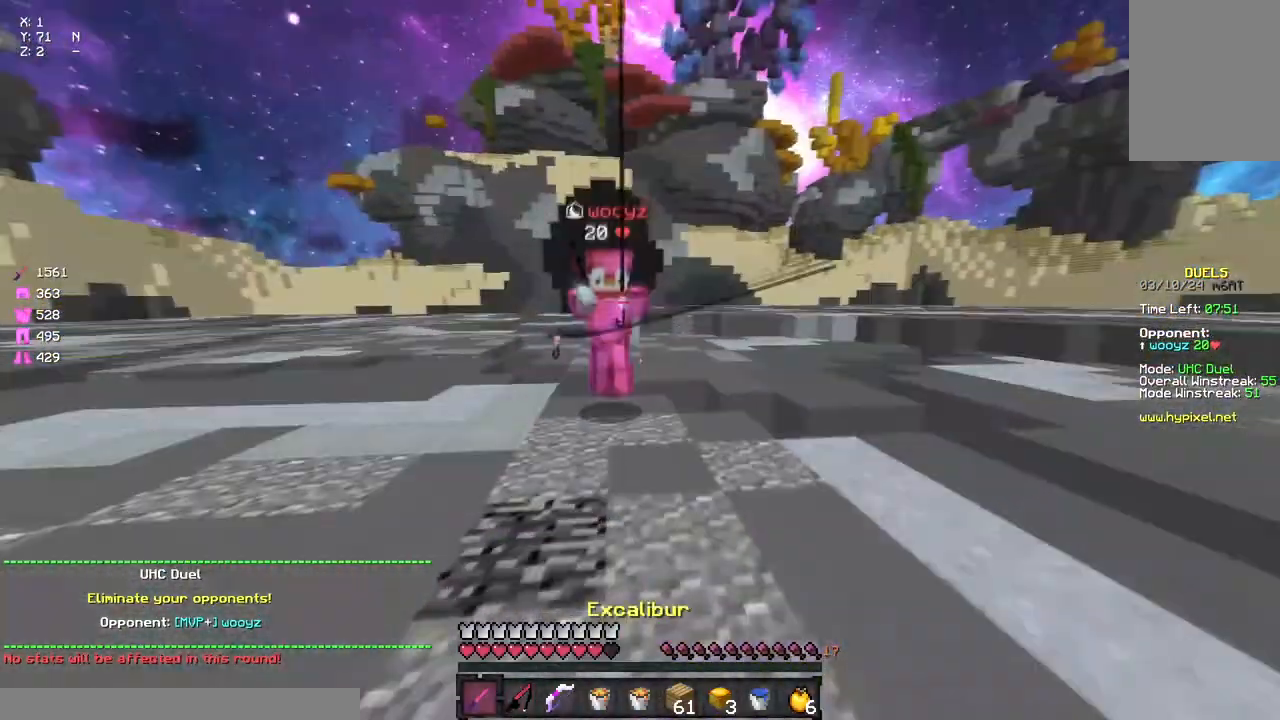
{"keys": ["a", "w"], "mouse": [], "events": [[33, "mouse_right", "down"], [133, "mouse_right", "up"], [300, "d", "up"], [367, "a", "down"]]}
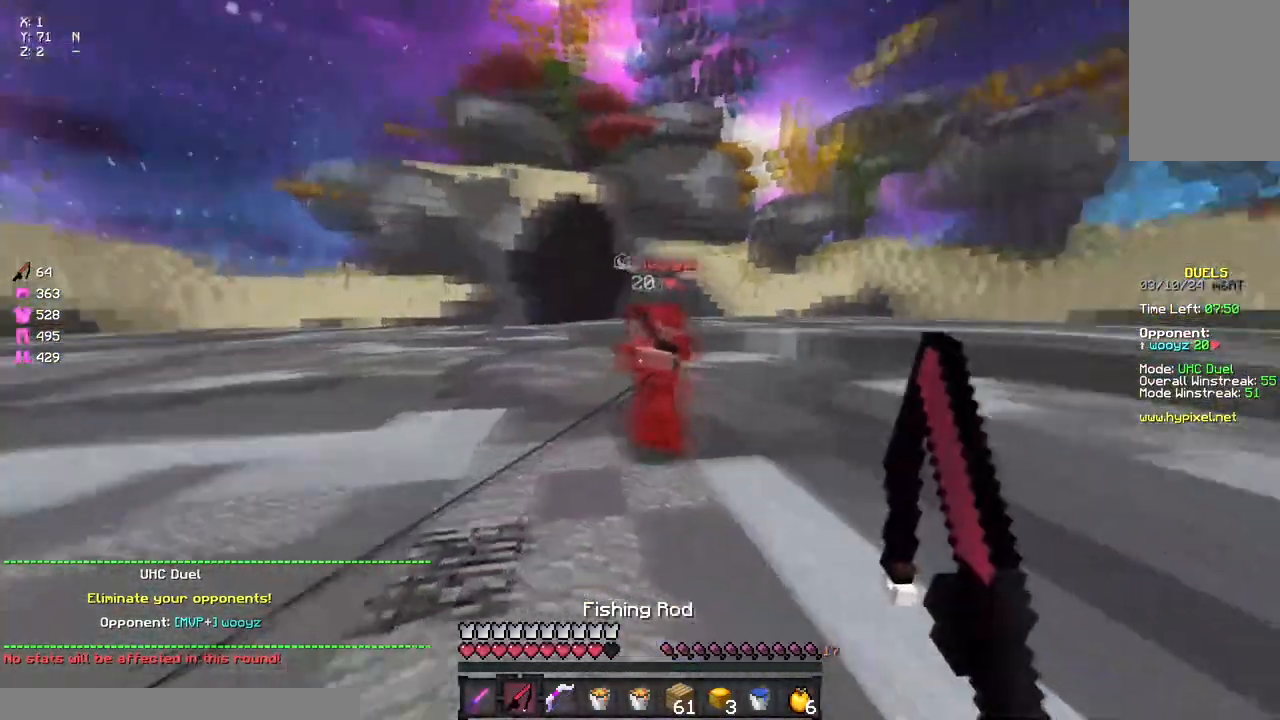
{"keys": ["w"], "mouse": [], "events": [[83, "mouse_right", "down"], [183, "a", "up"], [183, "d", "down"], [183, "mouse_right", "up"], [467, "d", "up"]]}